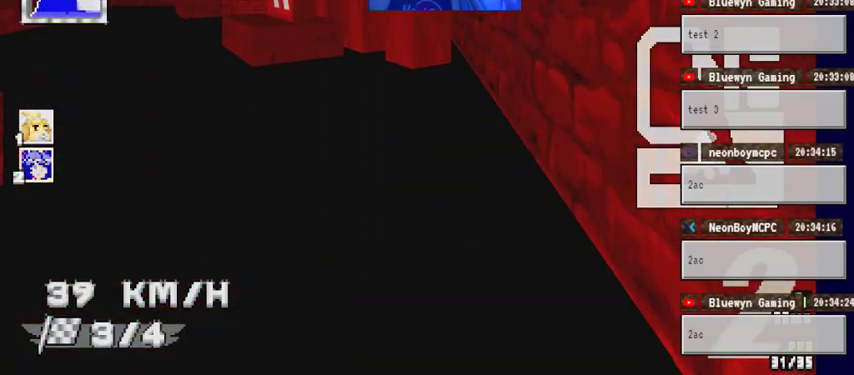
Gameplay with a controller (Xbox layout); each line is a JSON object with the inputs held at the frame after it. "events" lists button and stick changes between this image and that frame as [ms after this image, input, new state], when the widget could be followed in between. Not read: HOME L1 L2 L3 R1 R2 R3.
{"buttons": ["A"], "left_stick": "center", "right_stick": "center", "events": []}
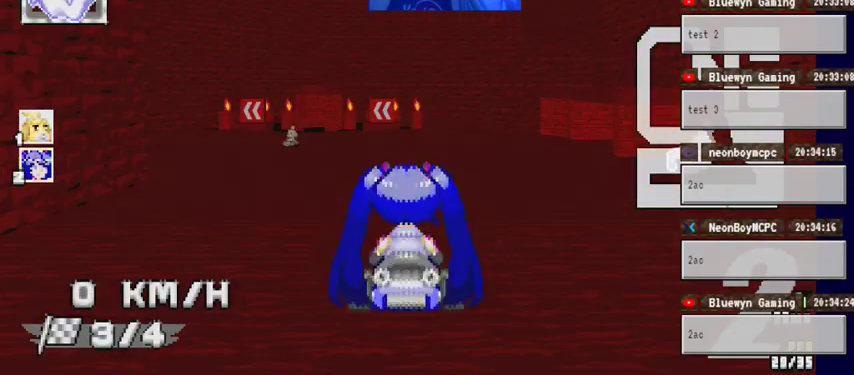
{"buttons": ["A"], "left_stick": "center", "right_stick": "center", "events": [[67, "left_stick", "left"], [167, "left_stick", "center"]]}
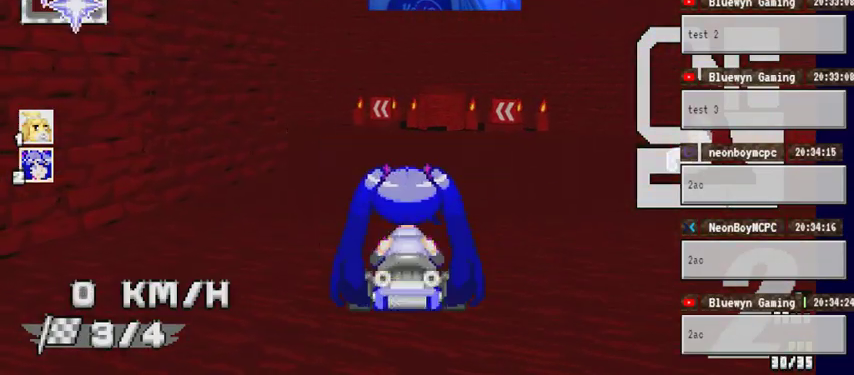
{"buttons": ["A"], "left_stick": "center", "right_stick": "center", "events": []}
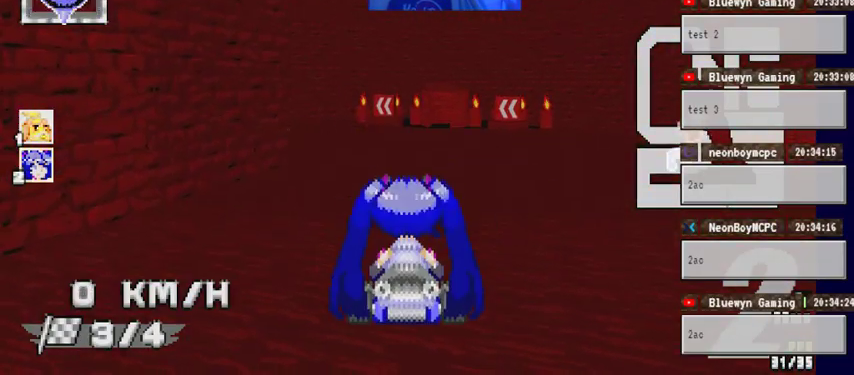
{"buttons": ["A"], "left_stick": "center", "right_stick": "center", "events": []}
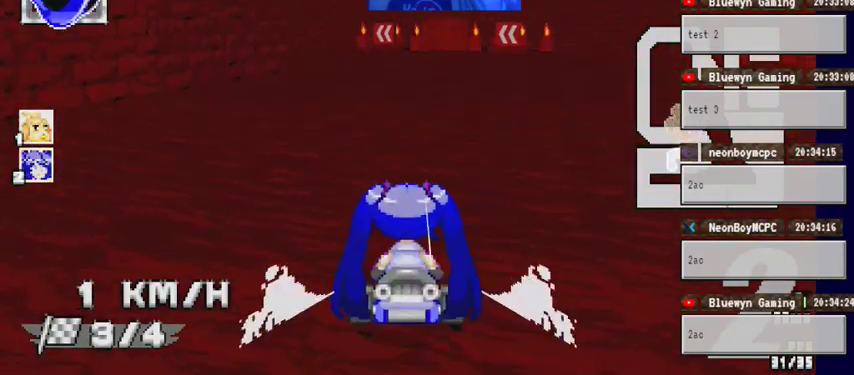
{"buttons": ["A"], "left_stick": "left", "right_stick": "center", "events": [[133, "left_stick", "left"]]}
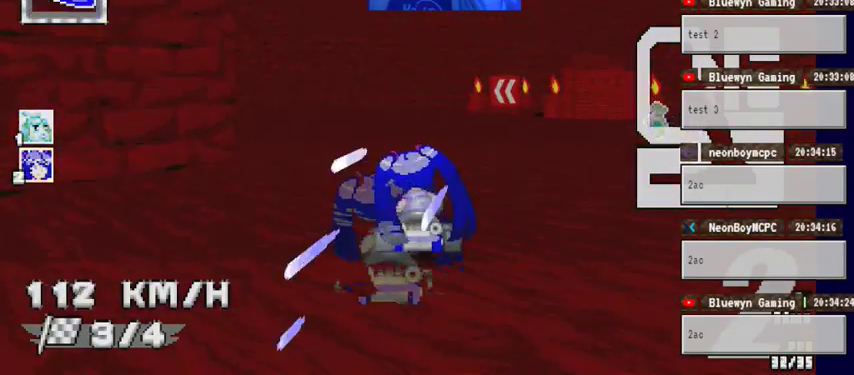
{"buttons": ["A"], "left_stick": "left", "right_stick": "center", "events": []}
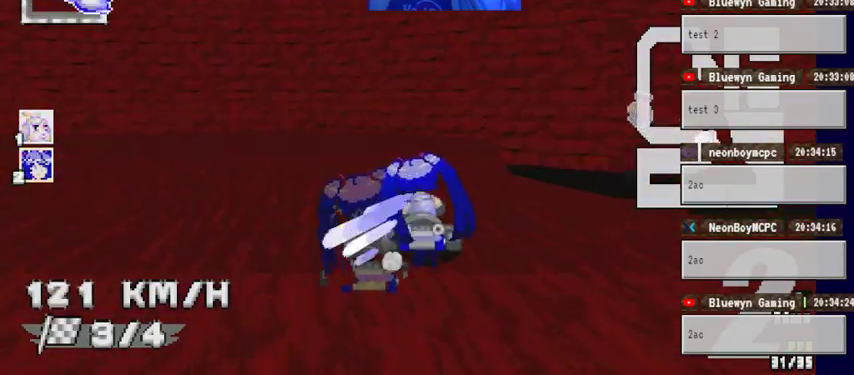
{"buttons": ["A"], "left_stick": "left", "right_stick": "center", "events": []}
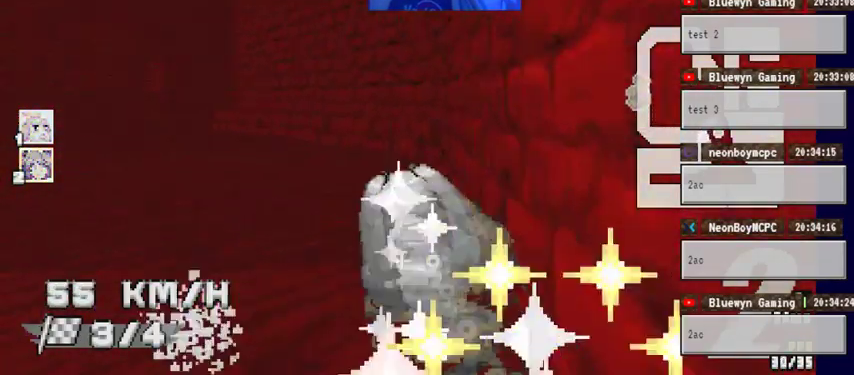
{"buttons": ["A"], "left_stick": "center", "right_stick": "center", "events": [[433, "left_stick", "center"]]}
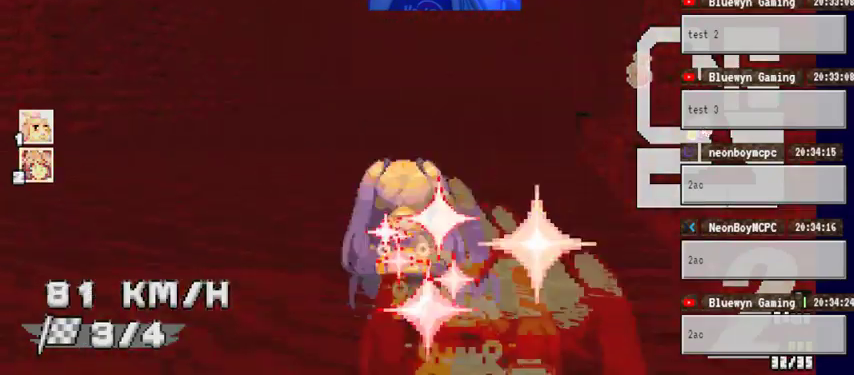
{"buttons": ["A"], "left_stick": "right", "right_stick": "center", "events": [[167, "left_stick", "right"]]}
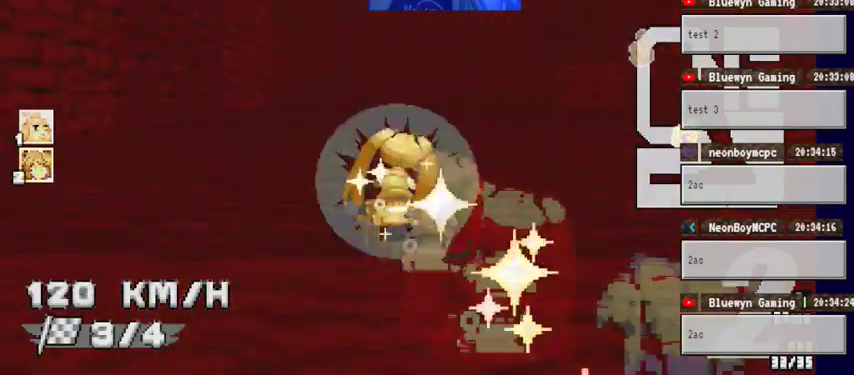
{"buttons": ["A"], "left_stick": "right", "right_stick": "center", "events": [[167, "left_stick", "center"], [400, "left_stick", "right"]]}
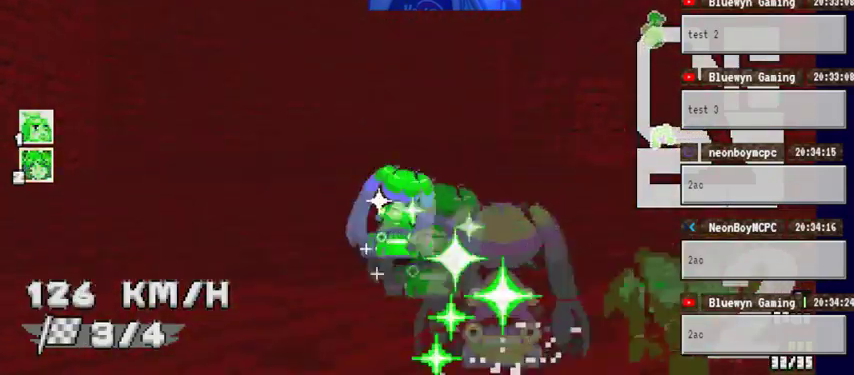
{"buttons": ["A"], "left_stick": "right", "right_stick": "center", "events": []}
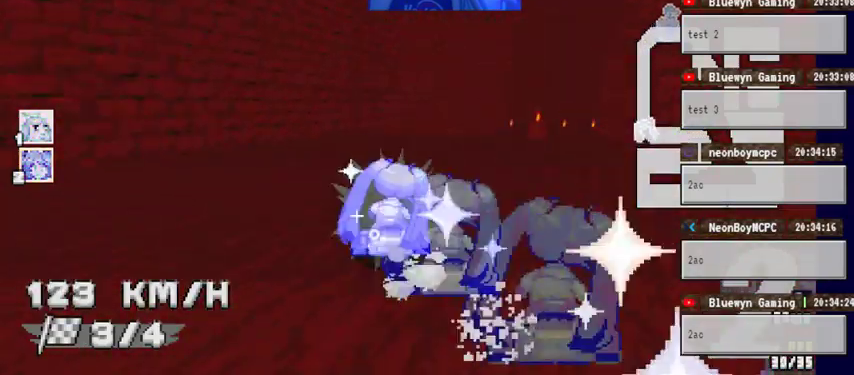
{"buttons": ["A"], "left_stick": "left", "right_stick": "center", "events": [[400, "left_stick", "left"]]}
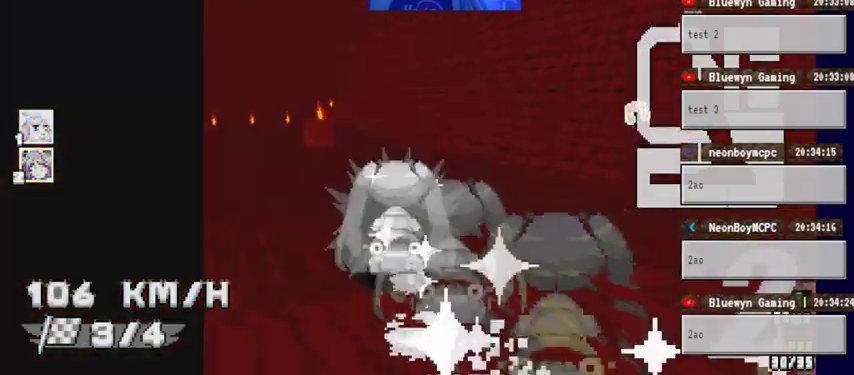
{"buttons": ["A"], "left_stick": "center", "right_stick": "center", "events": [[133, "left_stick", "center"]]}
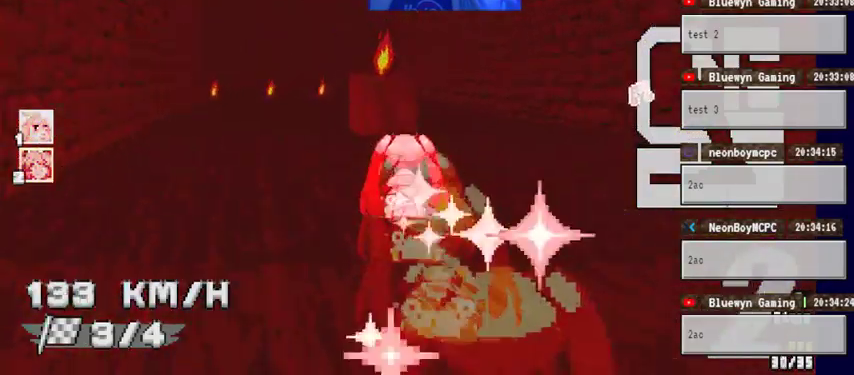
{"buttons": ["A"], "left_stick": "left", "right_stick": "center", "events": [[433, "left_stick", "left"]]}
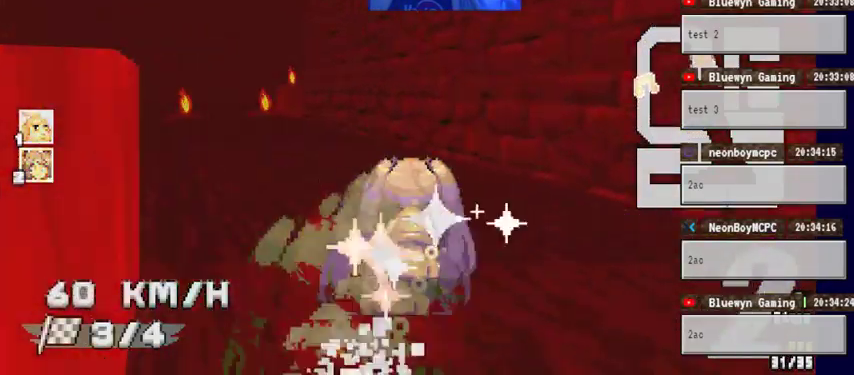
{"buttons": ["A"], "left_stick": "right", "right_stick": "center", "events": [[233, "left_stick", "center"], [300, "left_stick", "right"]]}
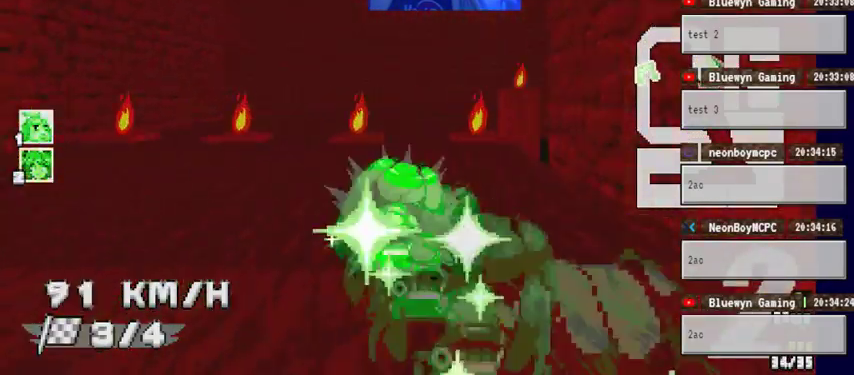
{"buttons": ["A"], "left_stick": "center", "right_stick": "center", "events": [[233, "left_stick", "center"]]}
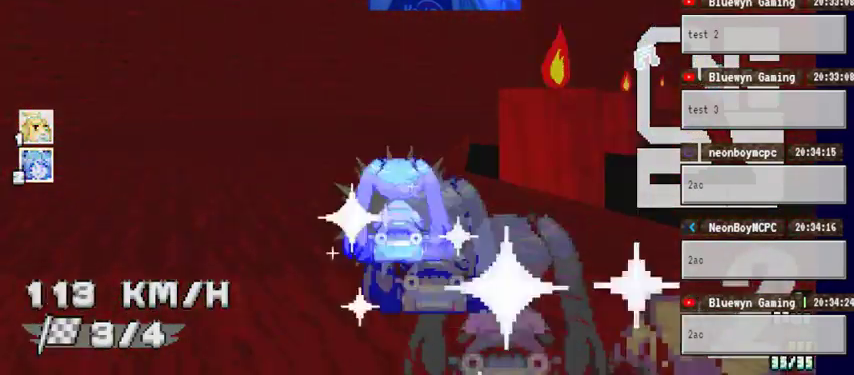
{"buttons": ["A"], "left_stick": "right", "right_stick": "center", "events": [[33, "left_stick", "right"], [267, "left_stick", "center"], [433, "left_stick", "right"]]}
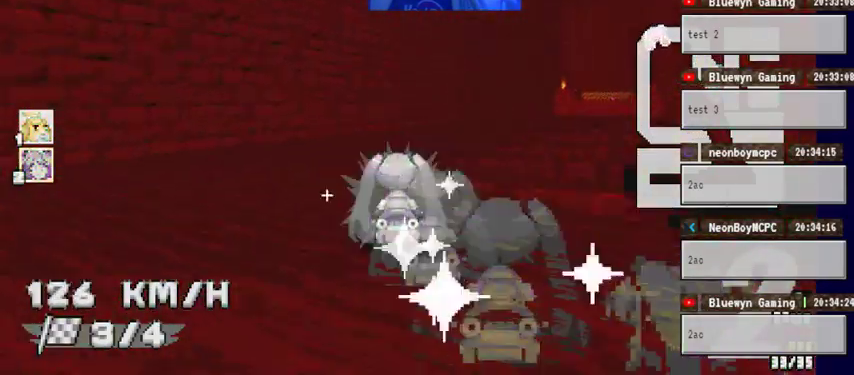
{"buttons": ["A"], "left_stick": "right", "right_stick": "center", "events": [[233, "left_stick", "center"], [333, "left_stick", "right"]]}
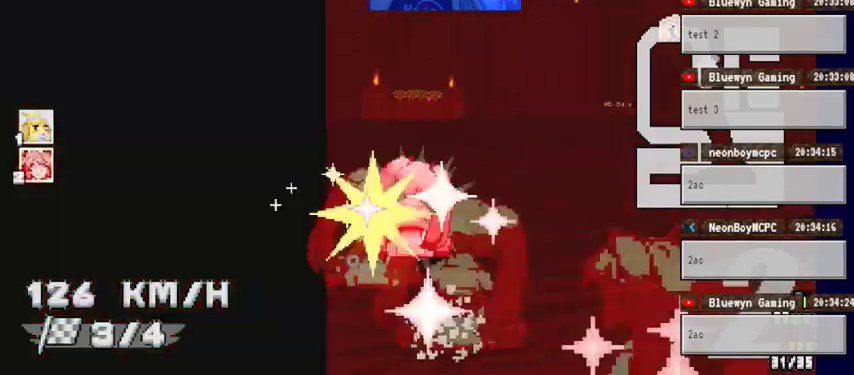
{"buttons": ["A"], "left_stick": "right", "right_stick": "center", "events": [[33, "left_stick", "center"], [233, "left_stick", "right"]]}
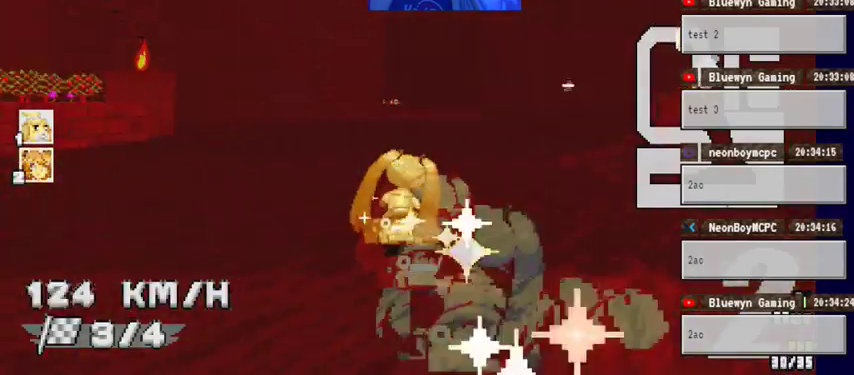
{"buttons": ["A"], "left_stick": "center", "right_stick": "center", "events": [[433, "left_stick", "center"]]}
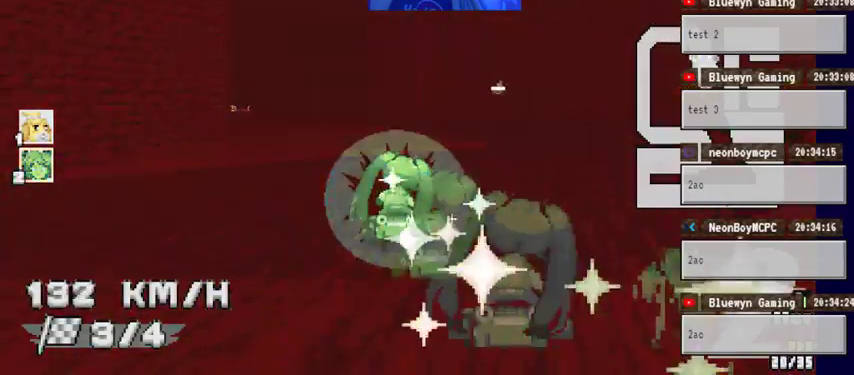
{"buttons": ["A"], "left_stick": "left", "right_stick": "center", "events": [[167, "left_stick", "left"]]}
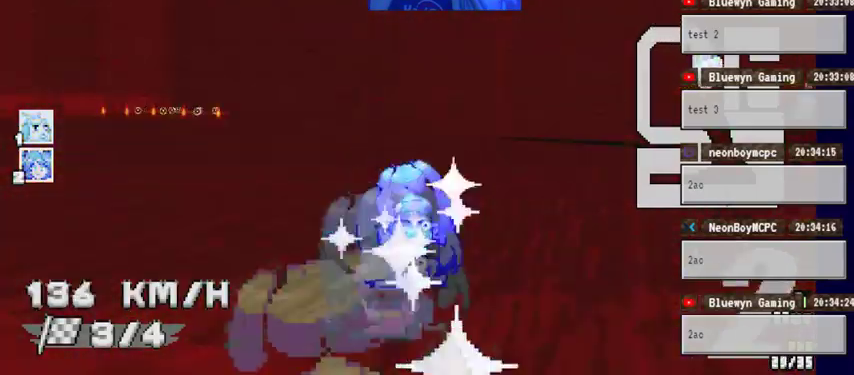
{"buttons": ["A"], "left_stick": "left", "right_stick": "center", "events": []}
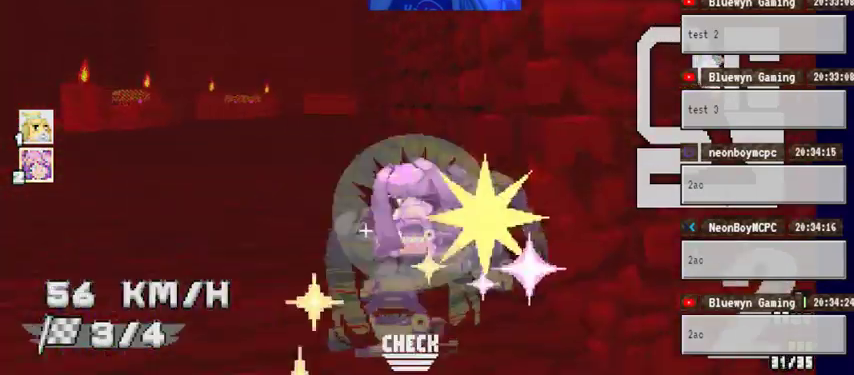
{"buttons": ["A"], "left_stick": "right", "right_stick": "center", "events": [[267, "left_stick", "right"]]}
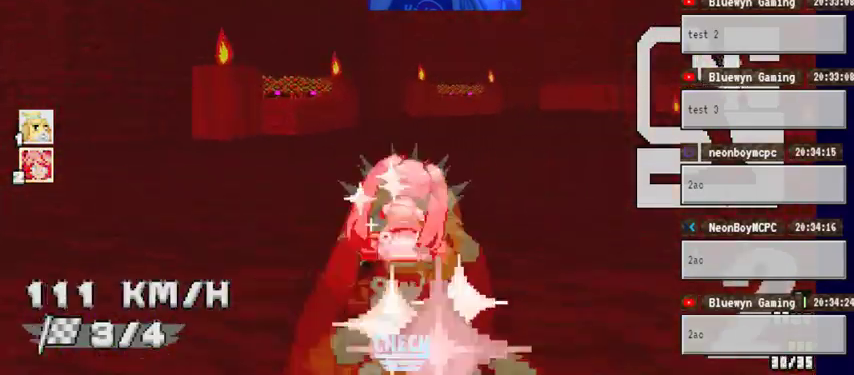
{"buttons": ["A"], "left_stick": "right", "right_stick": "center", "events": []}
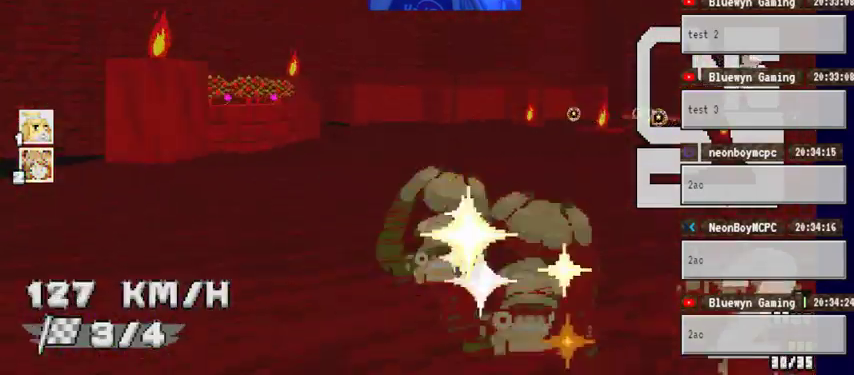
{"buttons": ["A"], "left_stick": "right", "right_stick": "center", "events": []}
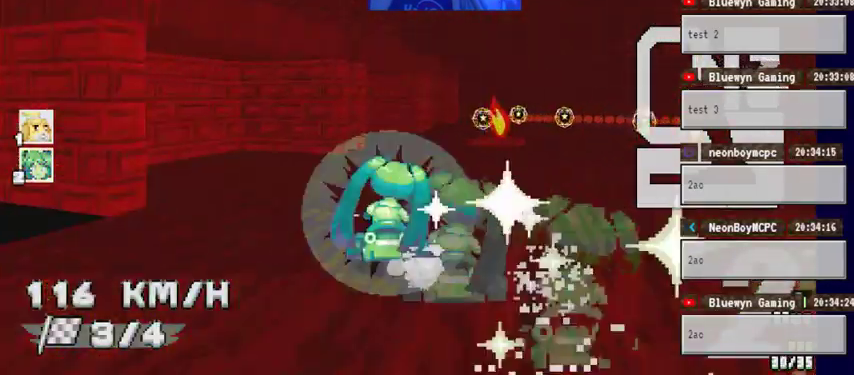
{"buttons": ["A"], "left_stick": "left", "right_stick": "center", "events": [[333, "left_stick", "center"], [400, "left_stick", "left"]]}
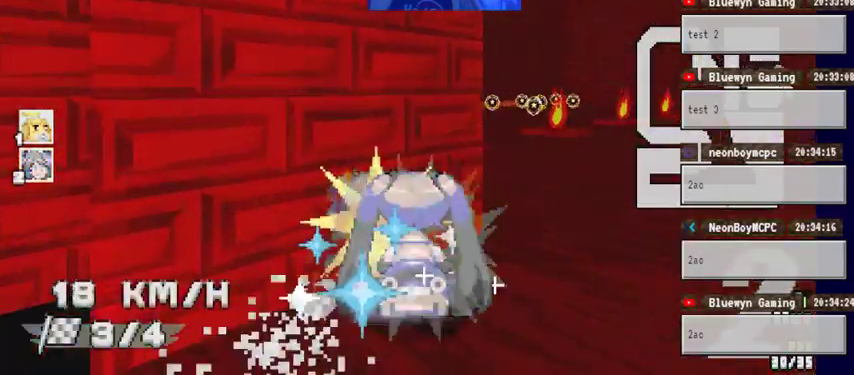
{"buttons": ["A"], "left_stick": "left", "right_stick": "center", "events": [[133, "left_stick", "right"], [333, "left_stick", "left"]]}
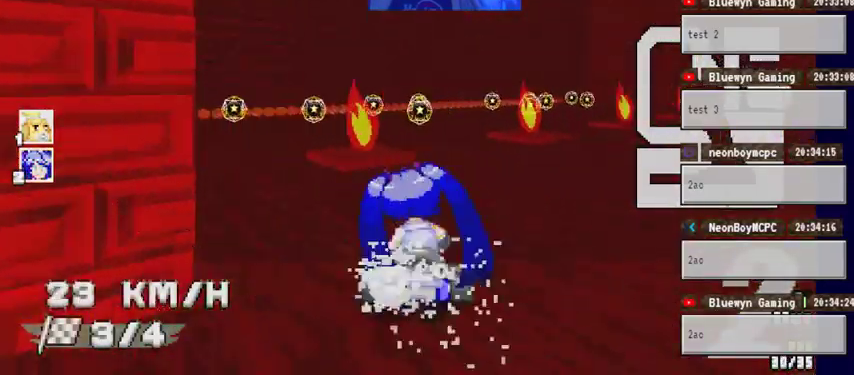
{"buttons": ["A"], "left_stick": "center", "right_stick": "center", "events": [[33, "left_stick", "center"]]}
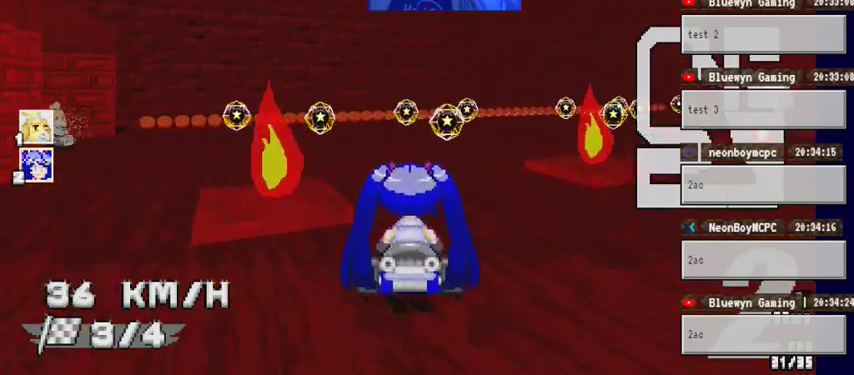
{"buttons": ["A"], "left_stick": "center", "right_stick": "center", "events": []}
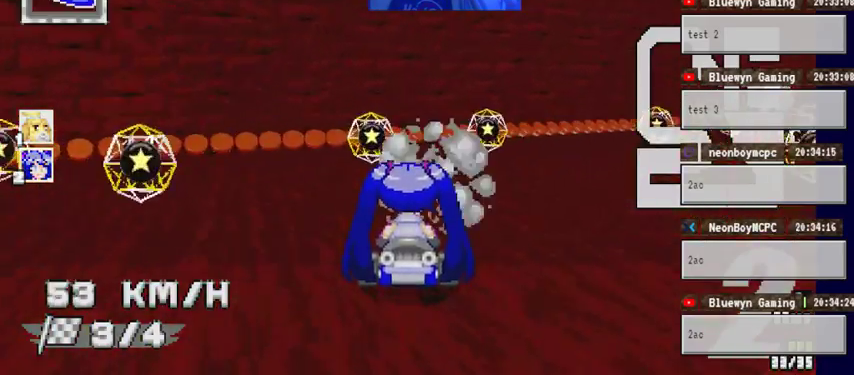
{"buttons": ["A"], "left_stick": "center", "right_stick": "center", "events": [[67, "left_stick", "left"], [200, "left_stick", "center"]]}